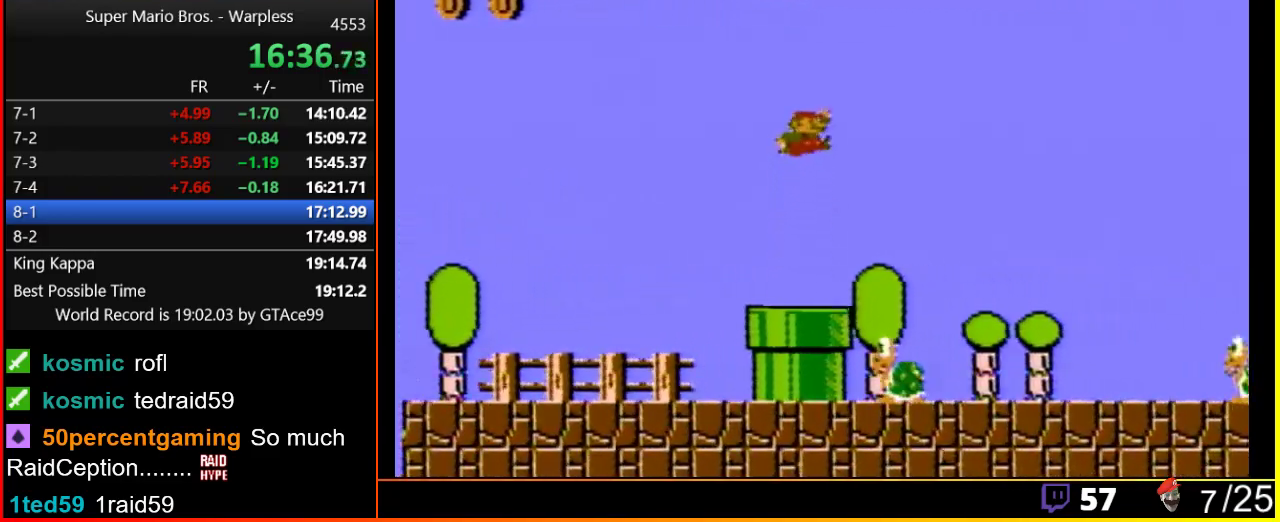
Gameplay with a controller (Nintendo layout); each line is a JSON object with the inputs held at the frame after it. "events" lists button and stick changes between this image and that frame as [ms after this image, input, new state], when the widget could be followed in between. Not read: L3 R3.
{"buttons": ["B", "DPAD_RIGHT"], "events": [[367, "A", "up"]]}
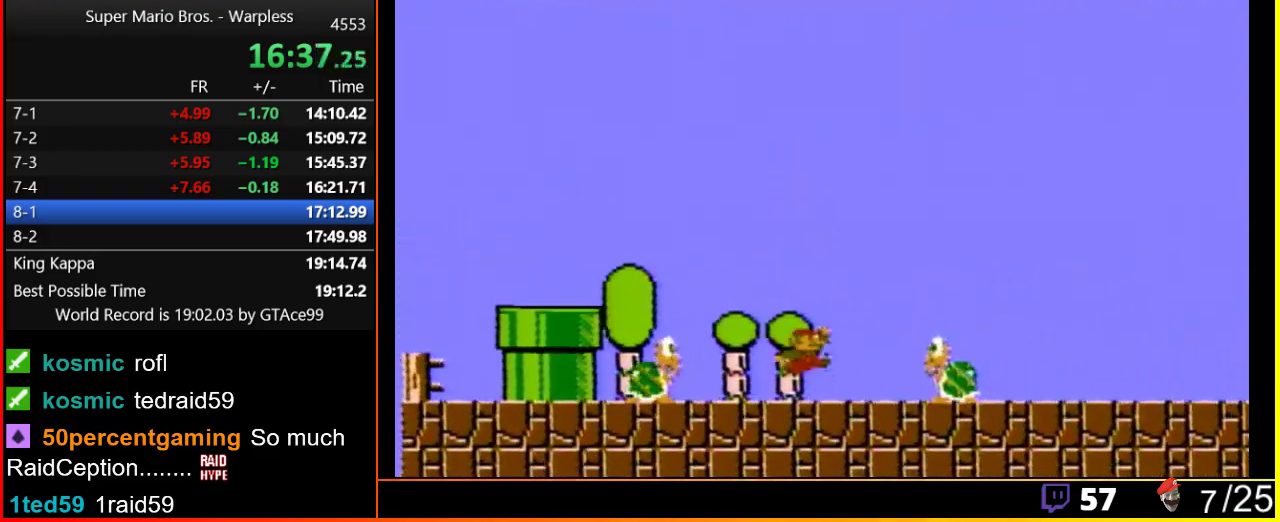
{"buttons": ["A", "B", "DPAD_RIGHT"], "events": [[183, "A", "down"]]}
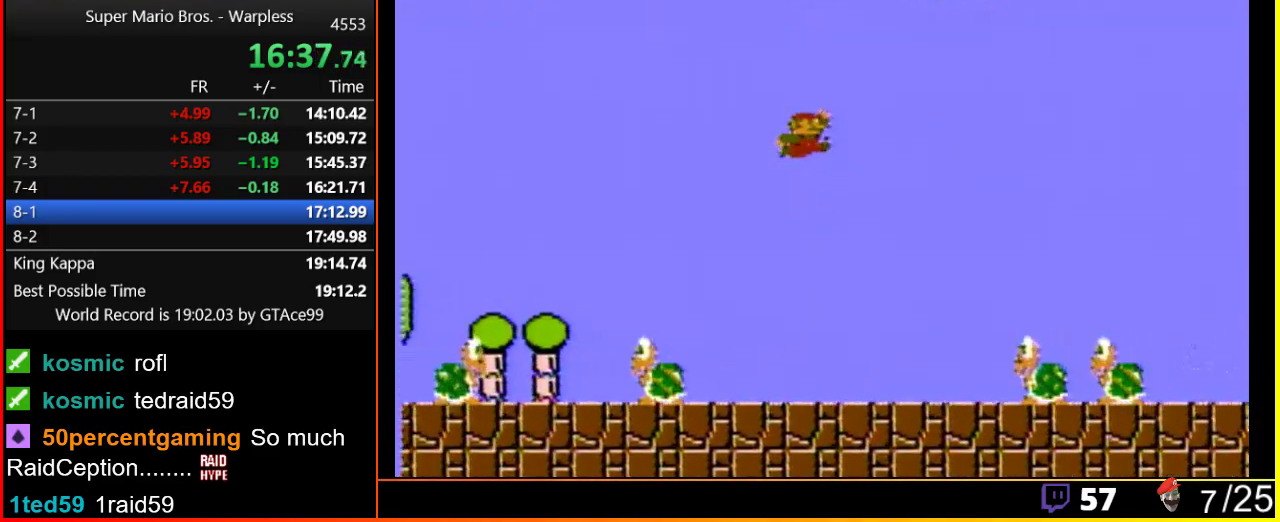
{"buttons": ["A", "B", "DPAD_RIGHT"], "events": []}
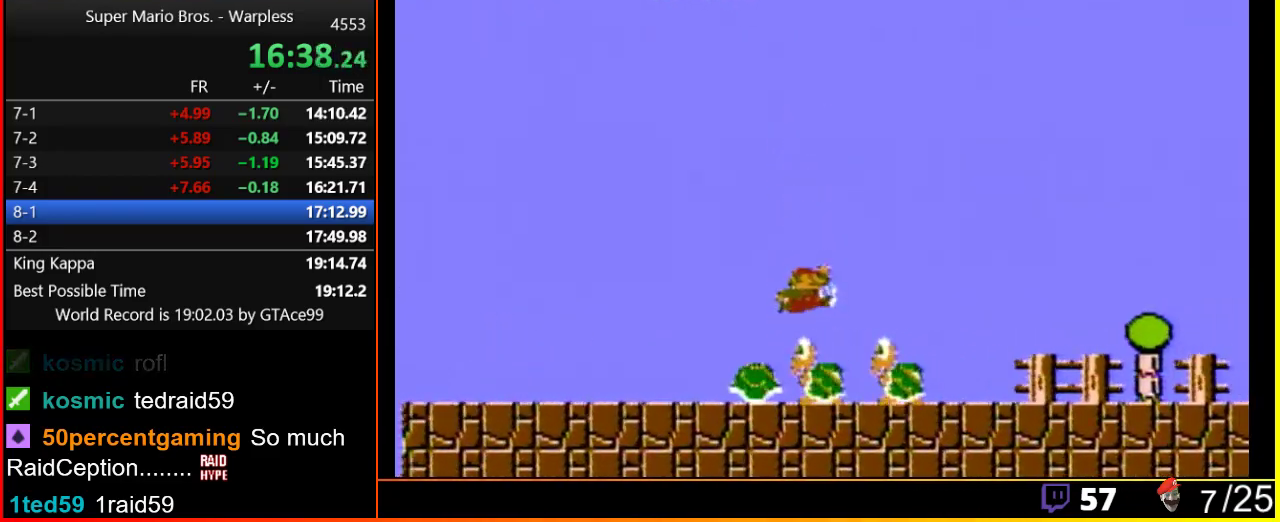
{"buttons": ["B", "DPAD_RIGHT"], "events": [[233, "A", "up"]]}
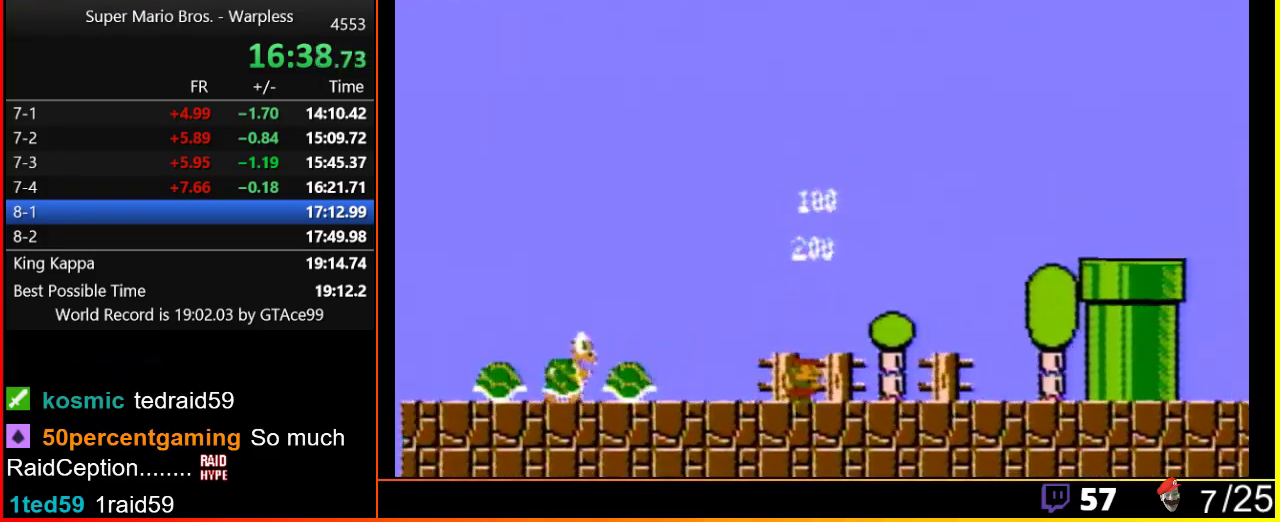
{"buttons": ["A", "B", "DPAD_RIGHT"], "events": [[300, "A", "down"]]}
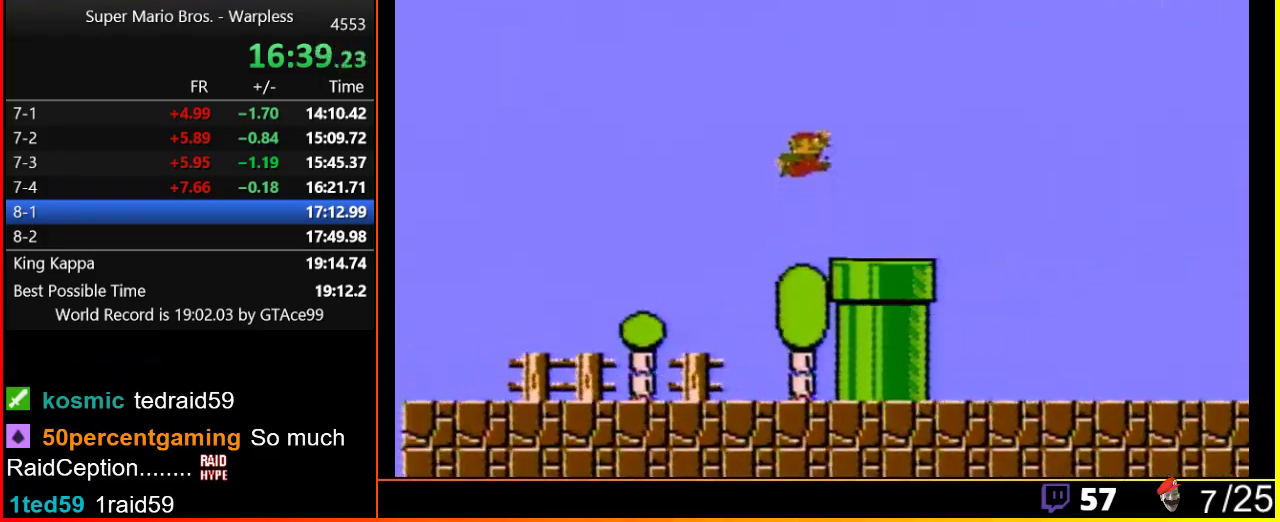
{"buttons": ["A", "B", "DPAD_RIGHT"], "events": []}
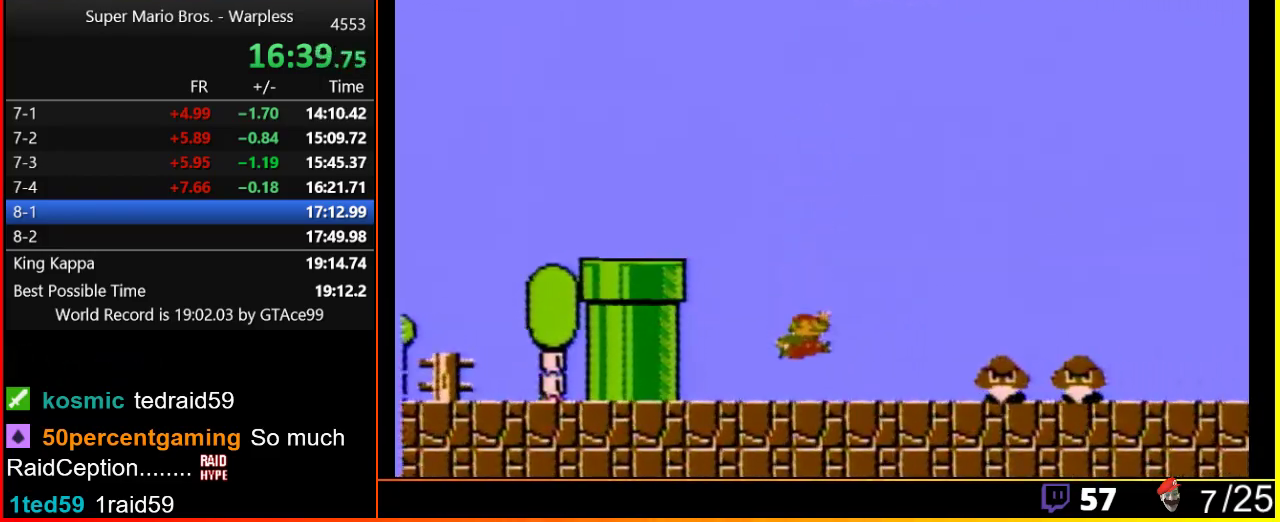
{"buttons": ["B", "DPAD_RIGHT"], "events": [[67, "A", "up"], [333, "A", "down"], [417, "A", "up"]]}
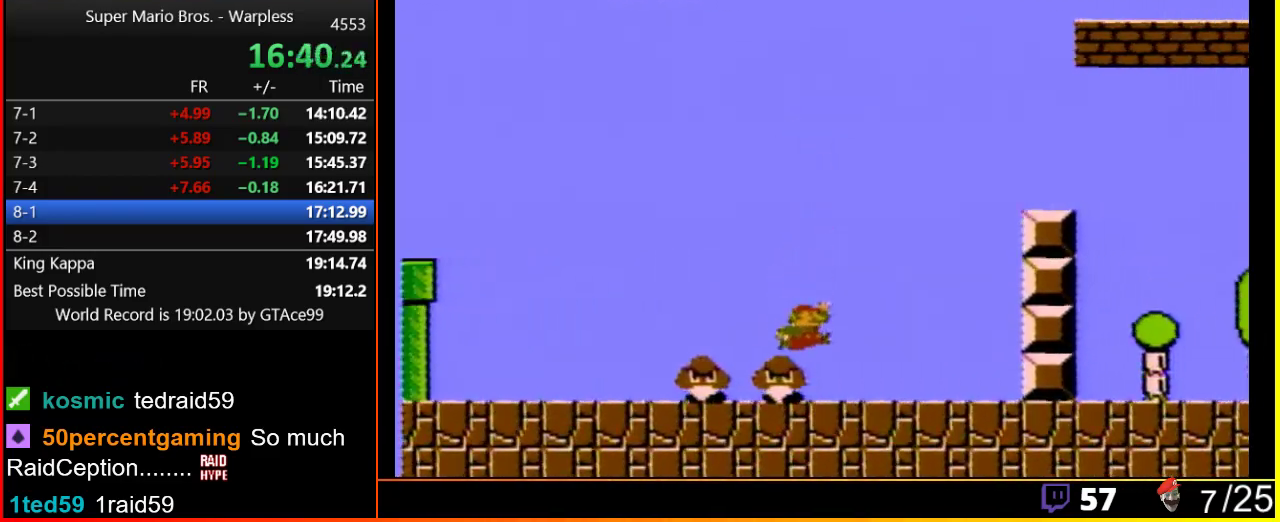
{"buttons": ["A", "B", "DPAD_RIGHT"], "events": [[317, "A", "down"]]}
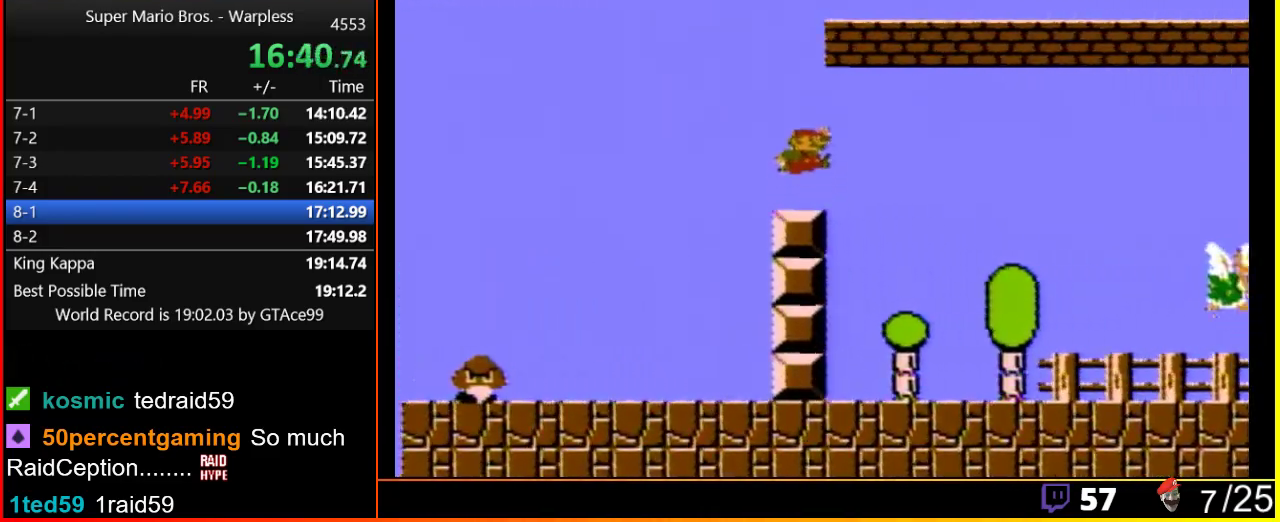
{"buttons": ["B", "DPAD_RIGHT"], "events": [[467, "A", "up"]]}
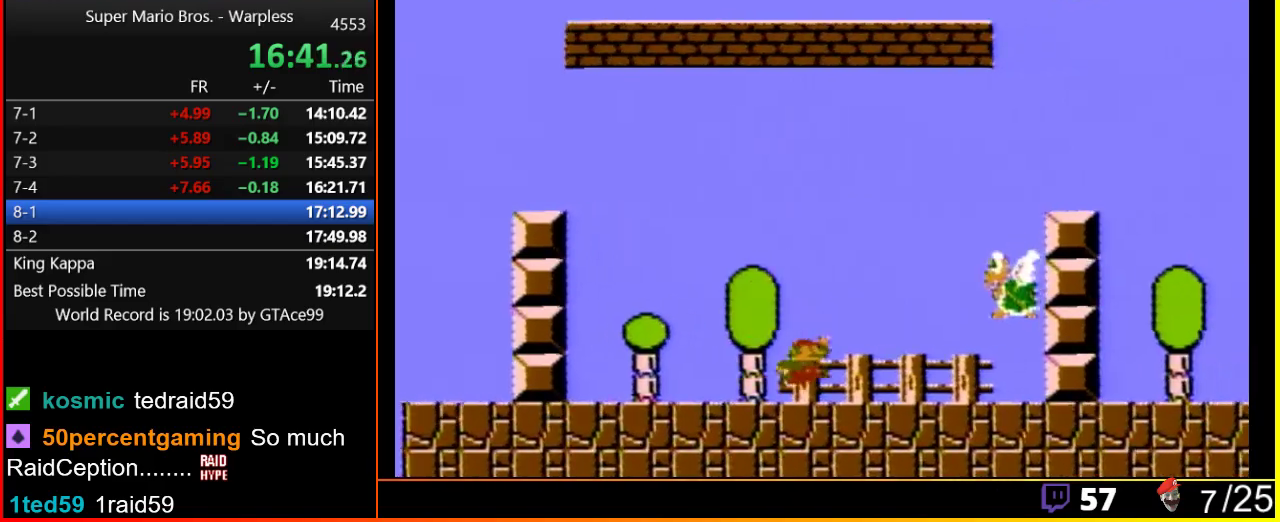
{"buttons": ["A", "B", "DPAD_RIGHT"], "events": [[283, "A", "down"]]}
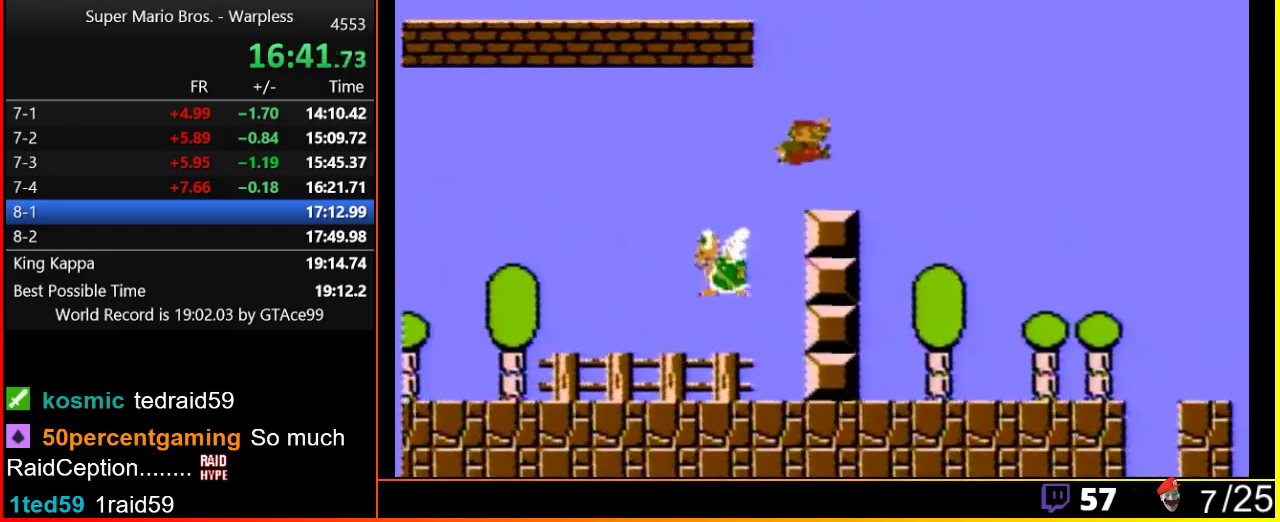
{"buttons": ["B", "DPAD_RIGHT"], "events": [[267, "A", "up"]]}
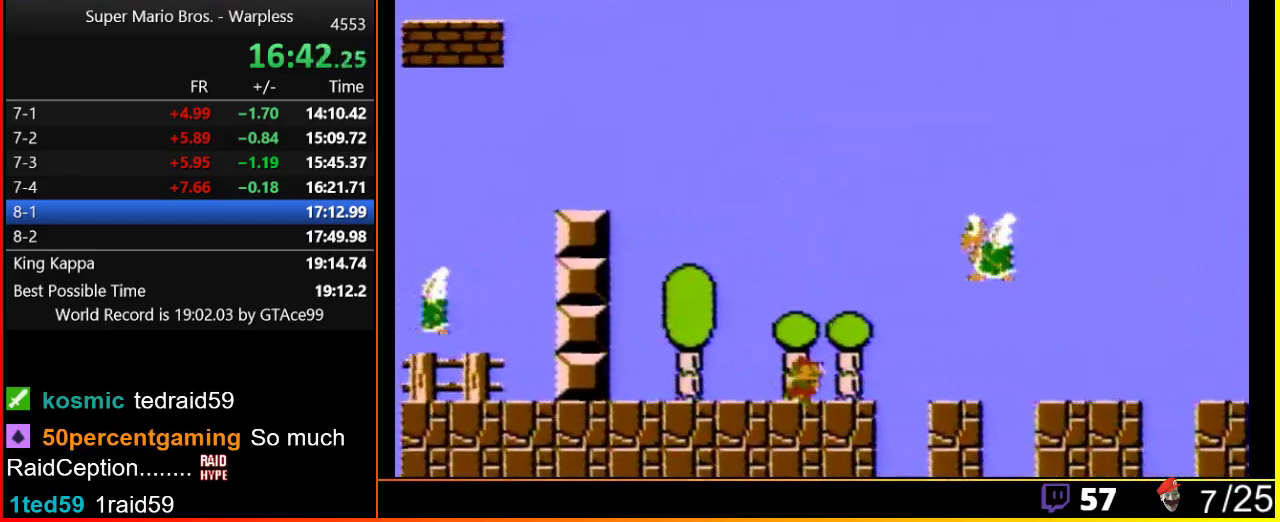
{"buttons": ["B", "DPAD_RIGHT"], "events": [[200, "A", "down"], [333, "A", "up"]]}
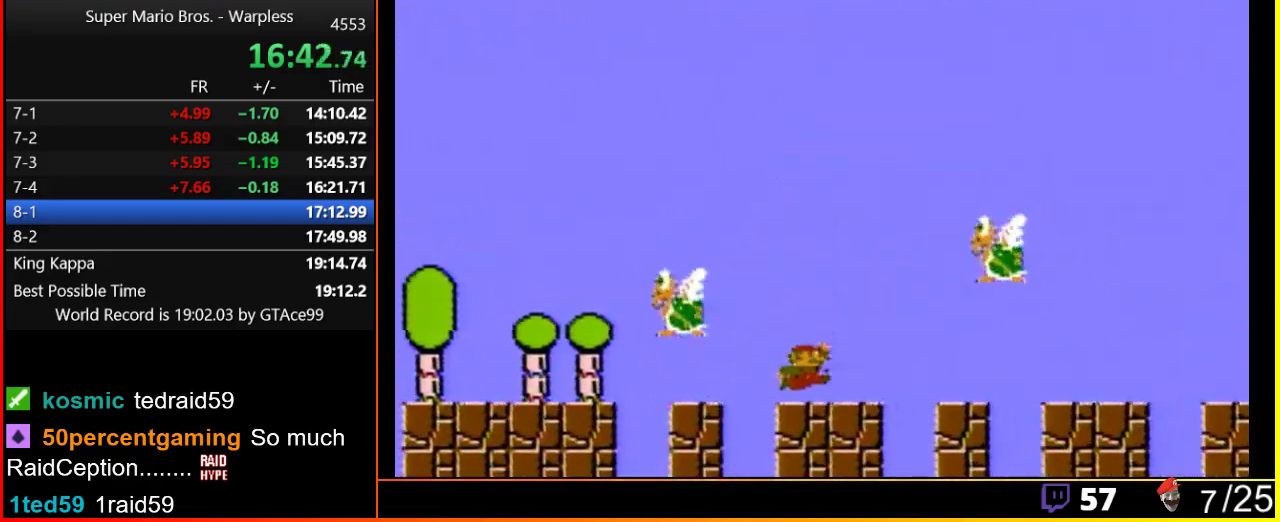
{"buttons": ["A", "B", "DPAD_RIGHT"], "events": [[333, "A", "down"]]}
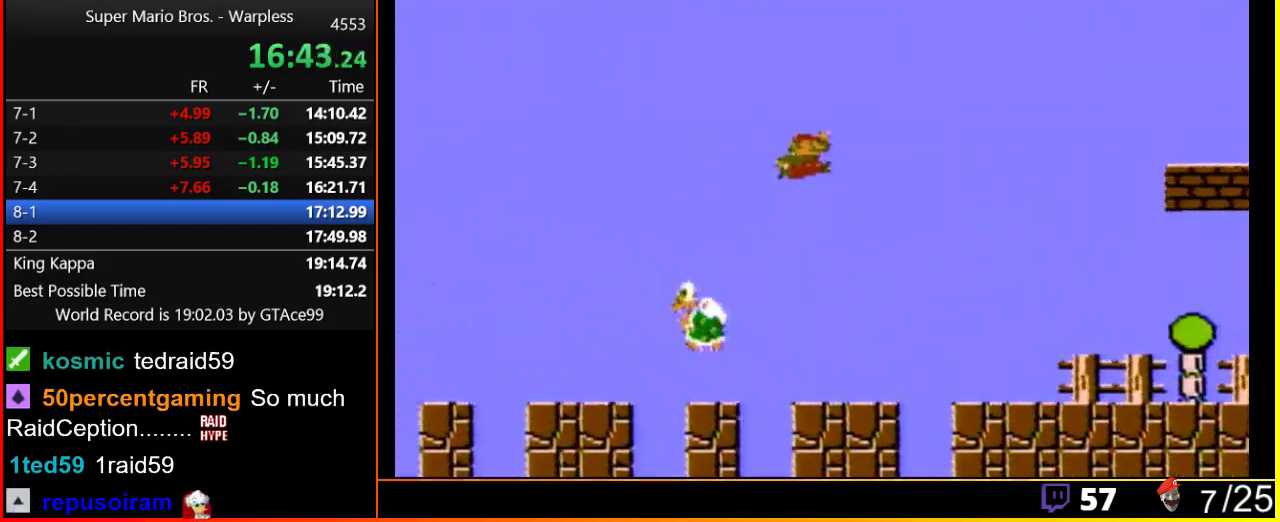
{"buttons": ["A", "B", "DPAD_RIGHT"], "events": []}
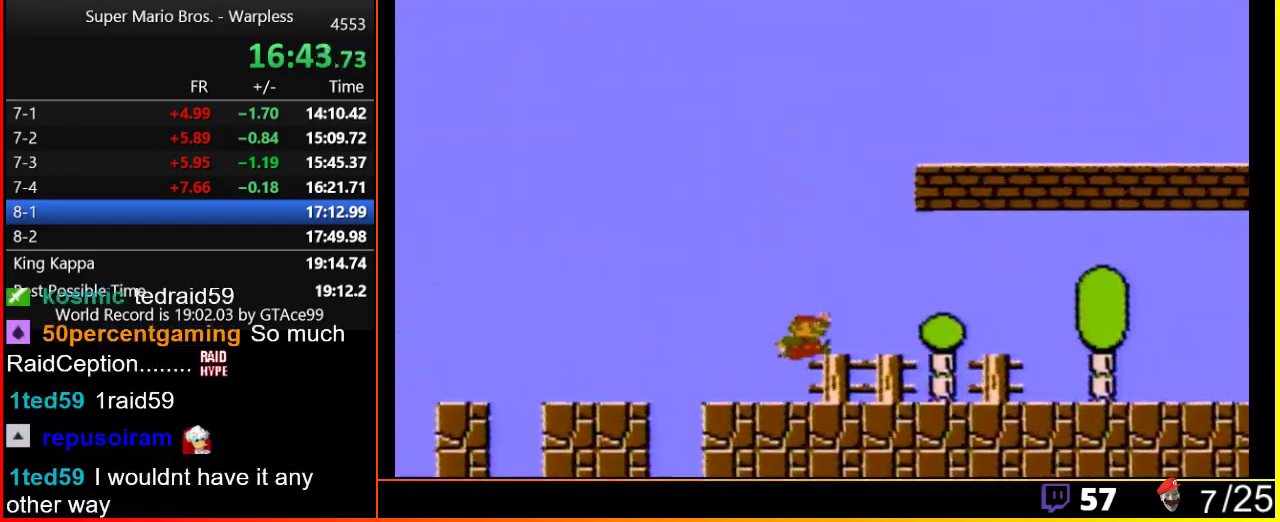
{"buttons": ["A", "B", "DPAD_RIGHT"], "events": [[200, "A", "up"], [467, "A", "down"]]}
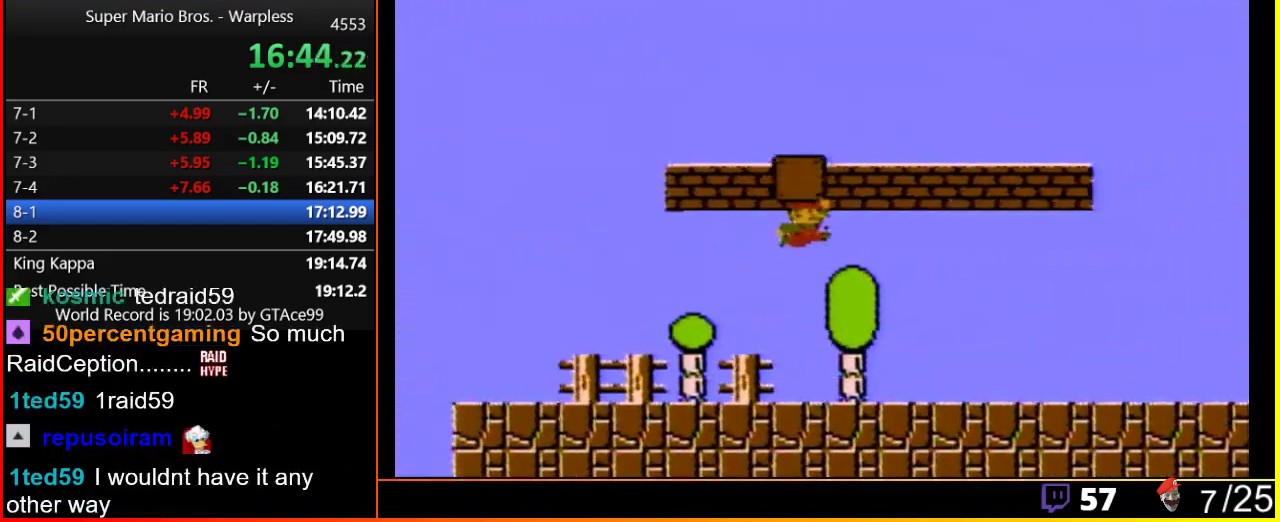
{"buttons": ["A", "B", "DPAD_RIGHT"], "events": []}
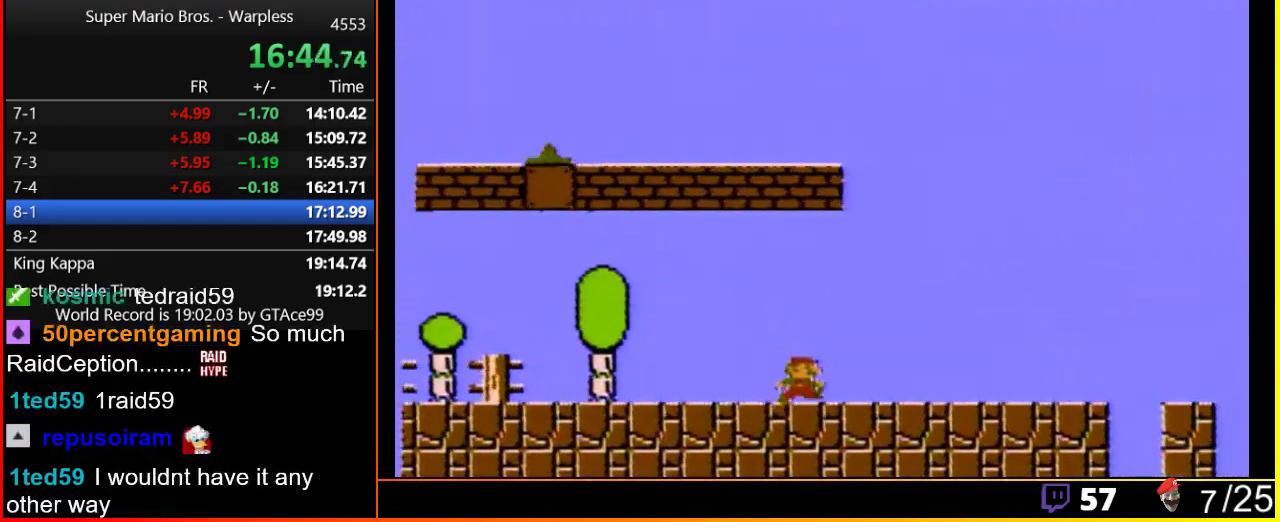
{"buttons": ["B", "DPAD_RIGHT"], "events": [[133, "A", "up"]]}
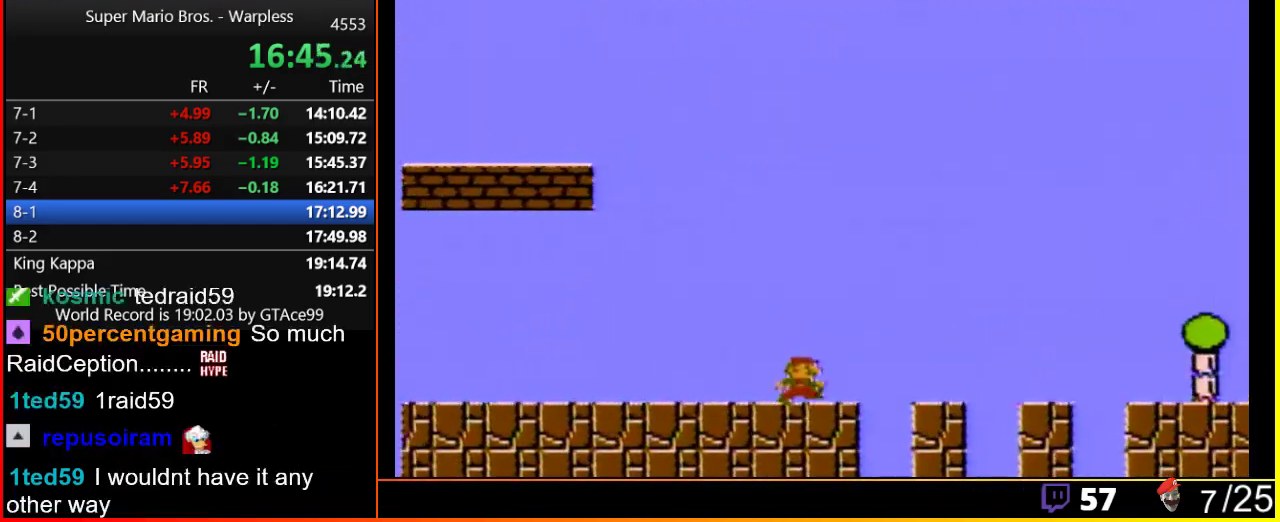
{"buttons": ["B", "DPAD_RIGHT"], "events": []}
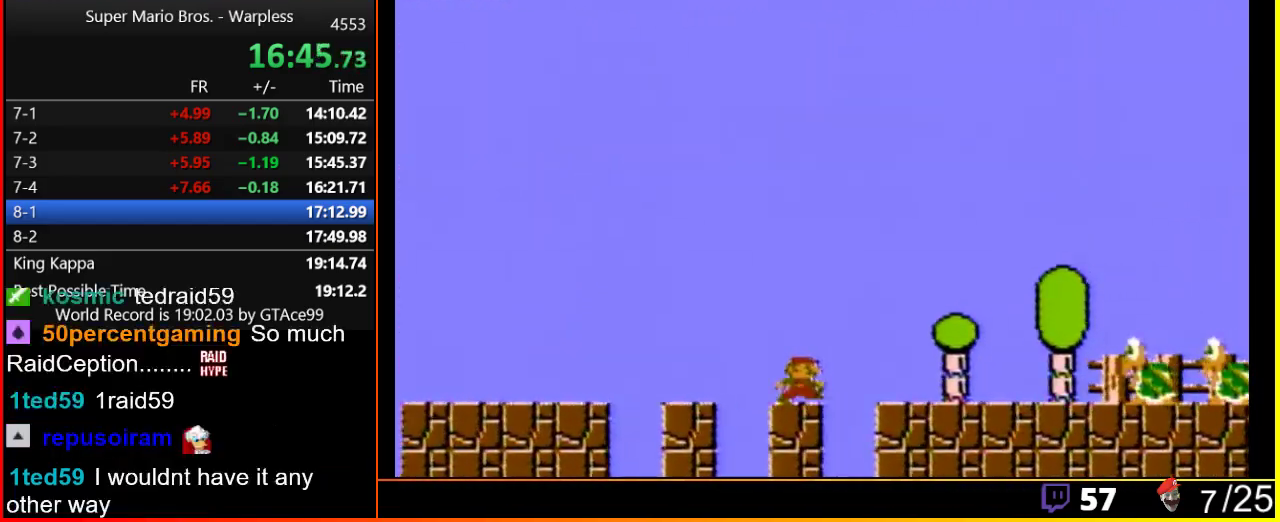
{"buttons": ["A", "B", "DPAD_RIGHT"], "events": [[467, "A", "down"]]}
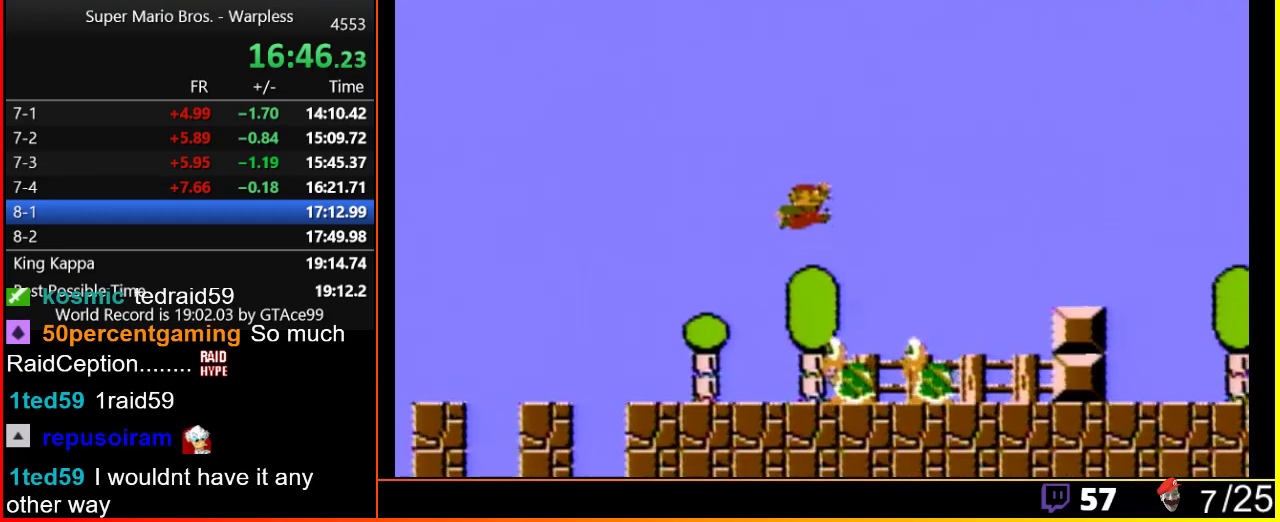
{"buttons": ["A", "B", "DPAD_RIGHT"], "events": []}
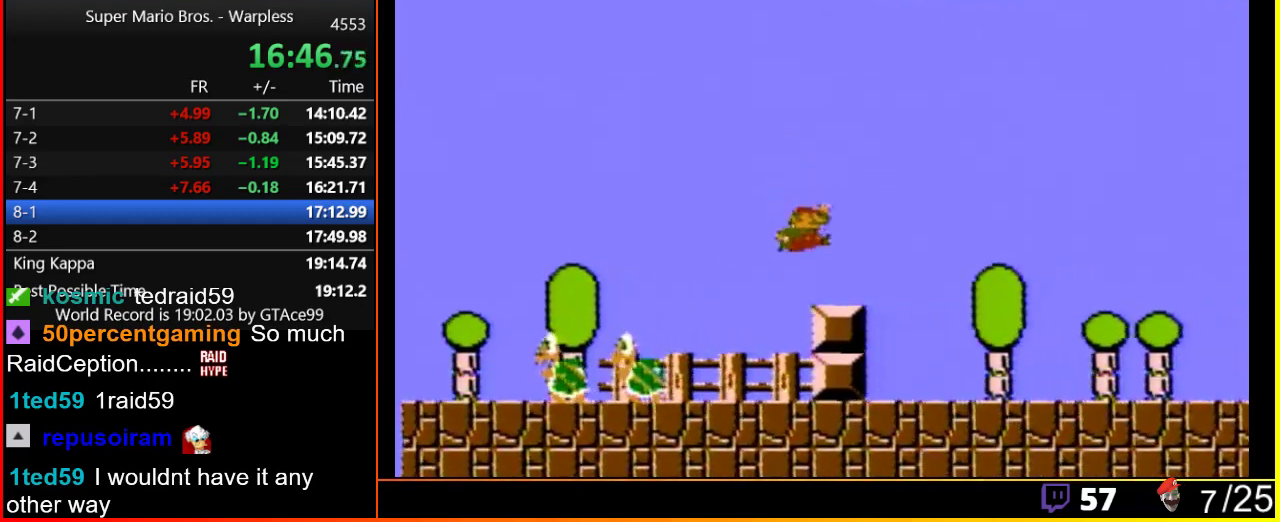
{"buttons": ["B", "DPAD_RIGHT"], "events": [[167, "A", "up"], [283, "A", "down"], [417, "A", "up"]]}
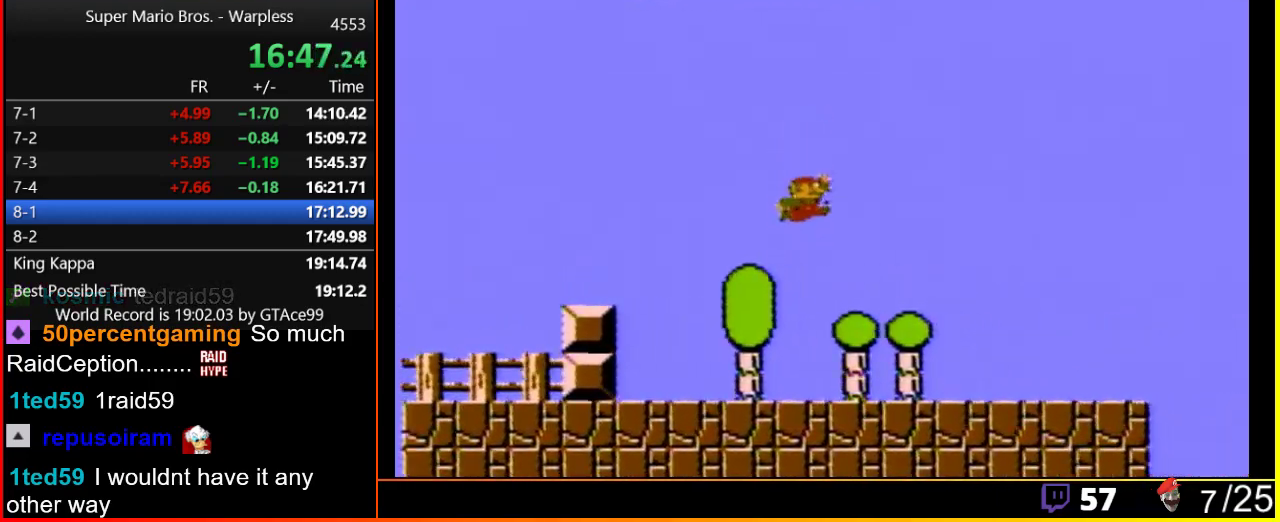
{"buttons": ["B", "DPAD_RIGHT"], "events": []}
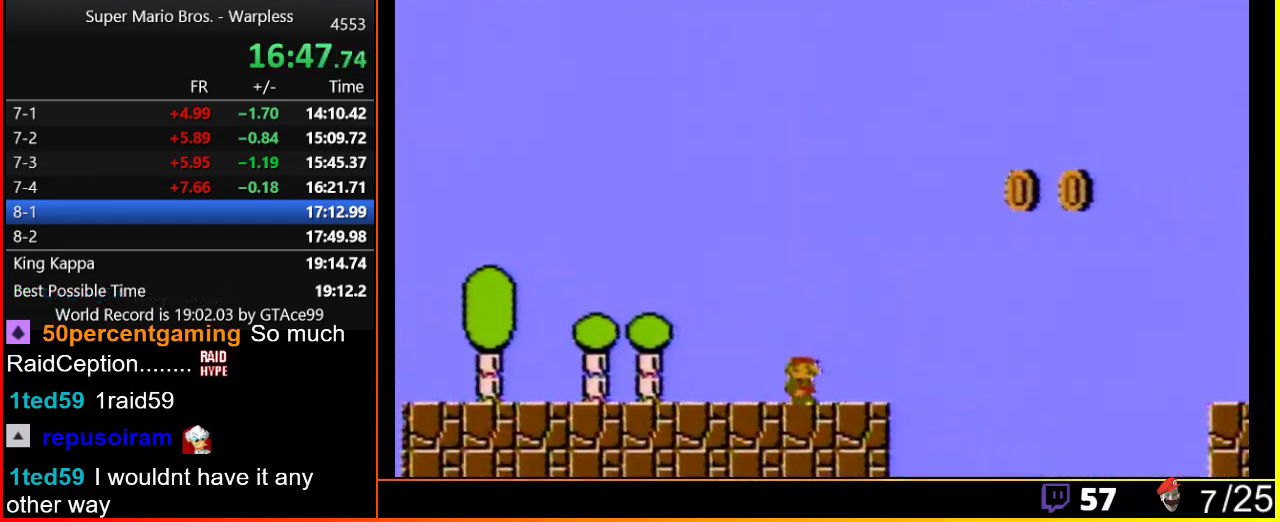
{"buttons": ["A", "B", "DPAD_RIGHT"], "events": [[300, "A", "down"]]}
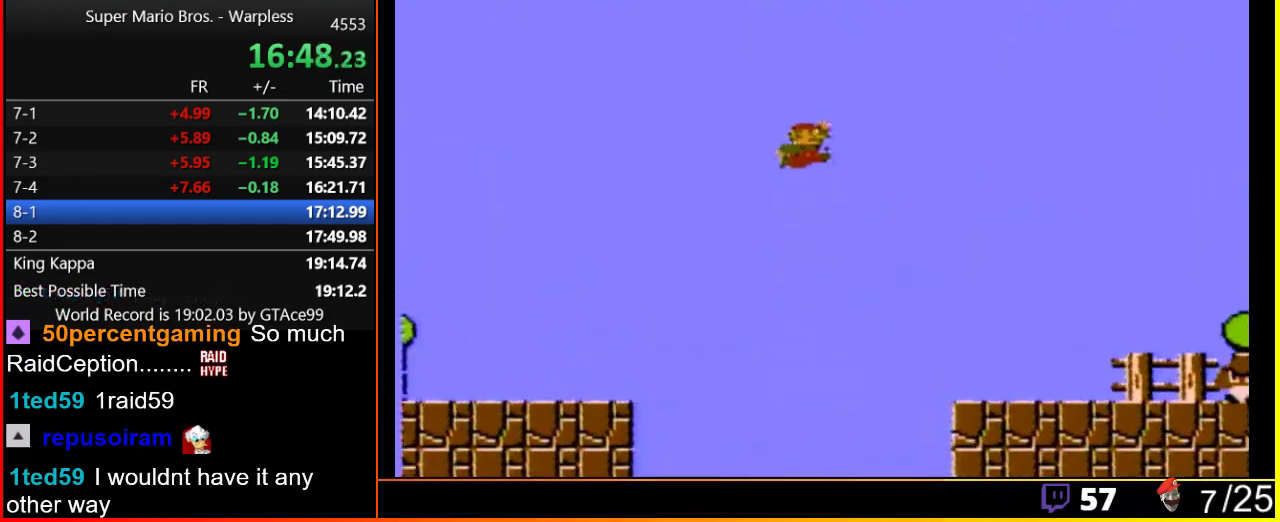
{"buttons": ["B", "DPAD_RIGHT"], "events": [[183, "A", "up"]]}
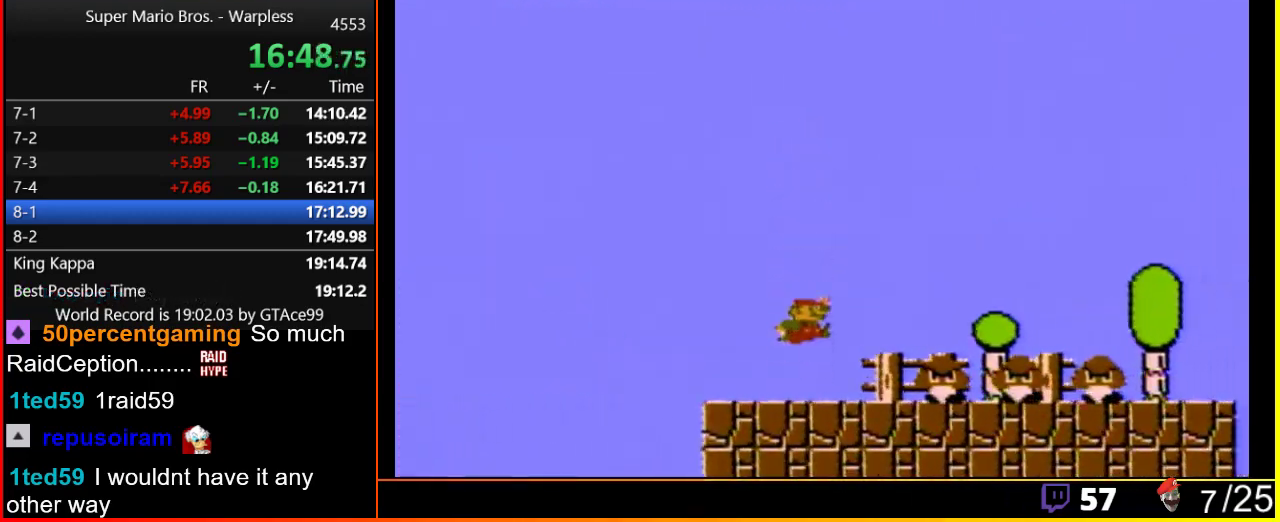
{"buttons": ["B", "DPAD_RIGHT"], "events": [[150, "A", "down"], [467, "A", "up"]]}
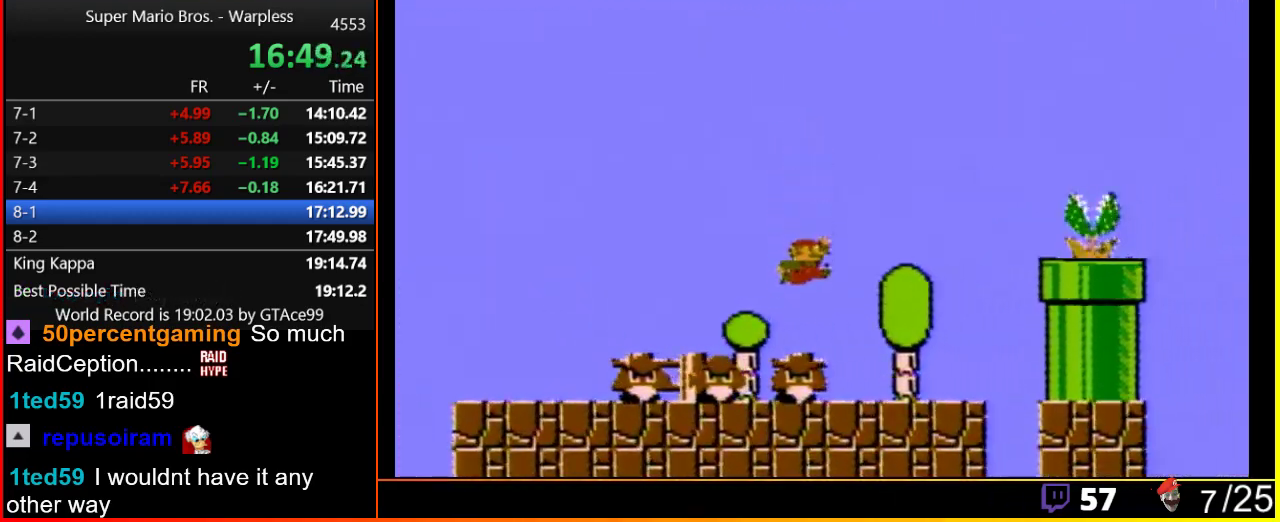
{"buttons": ["A", "B", "DPAD_RIGHT"], "events": [[433, "A", "down"]]}
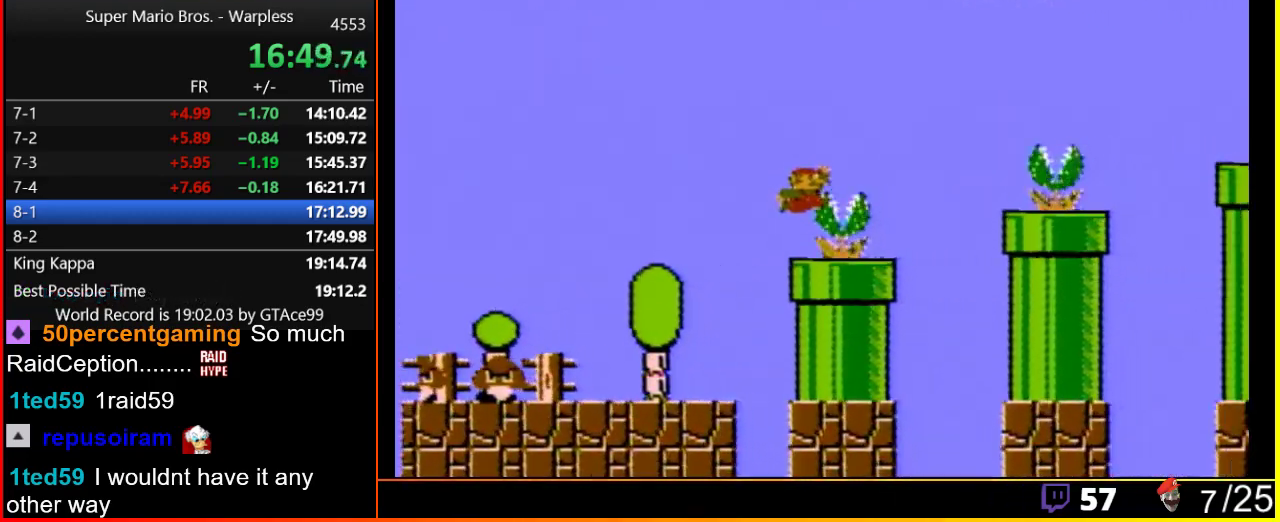
{"buttons": ["B", "DPAD_RIGHT"], "events": [[500, "A", "up"]]}
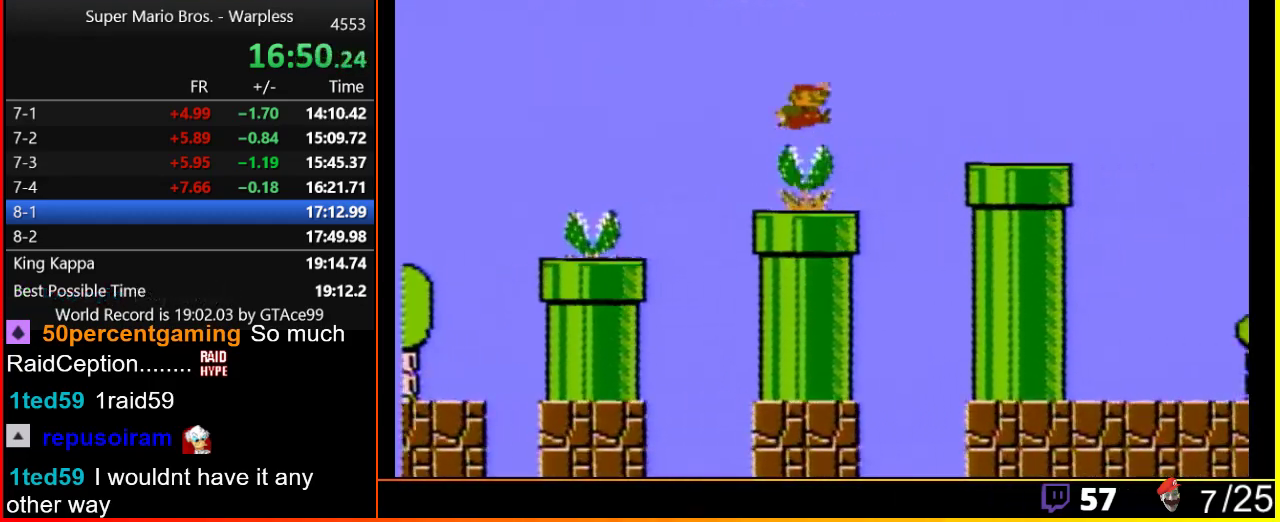
{"buttons": ["B", "DPAD_RIGHT"], "events": [[117, "A", "down"], [250, "A", "up"]]}
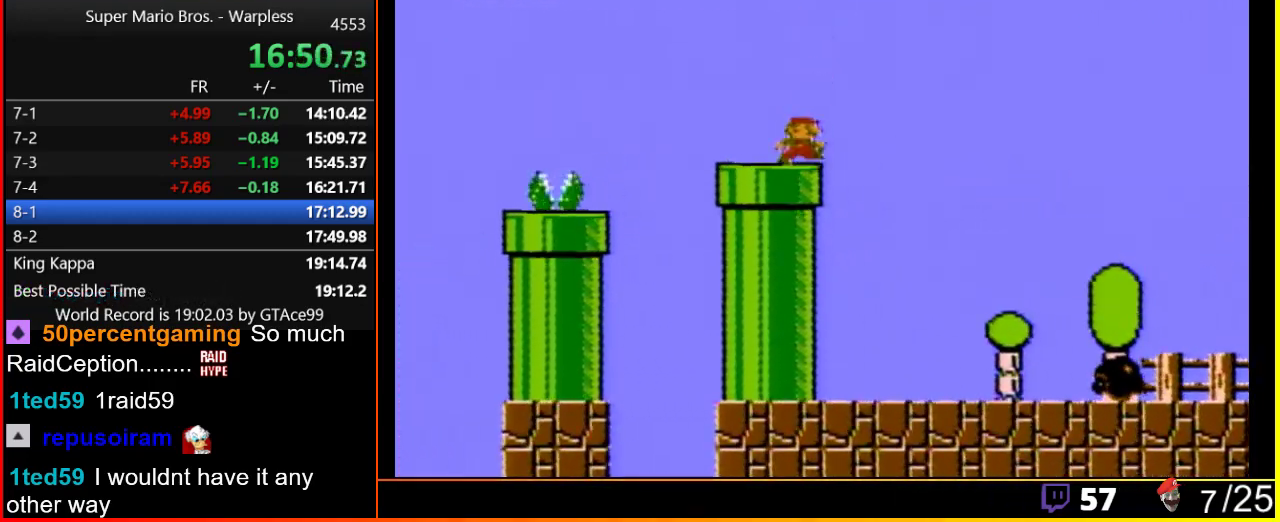
{"buttons": ["A", "B", "DPAD_RIGHT"], "events": [[217, "A", "down"]]}